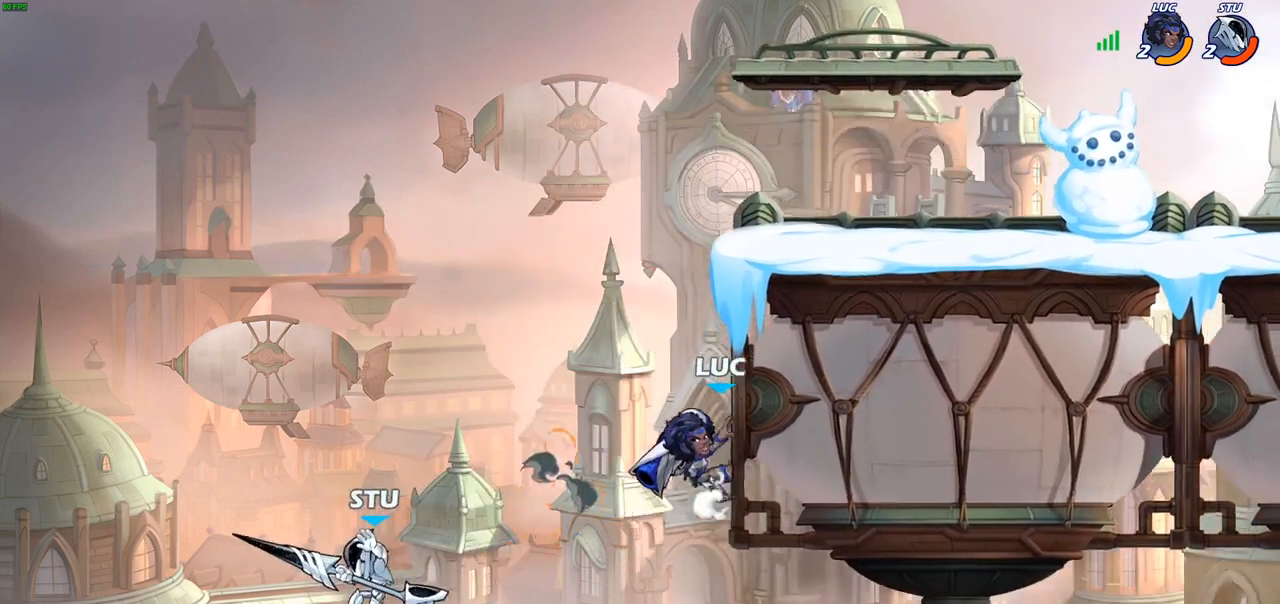
Gameplay with a controller (PlayStation layout); each line is a JSON object with the inputs held at the frame after it. "events" lists button and stick changes between this image and that frame as [ms after this image, input, new state], when the widget could be followed in between.
{"buttons": [], "left_stick": "left", "right_stick": "center", "events": [[33, "left_stick", "left"]]}
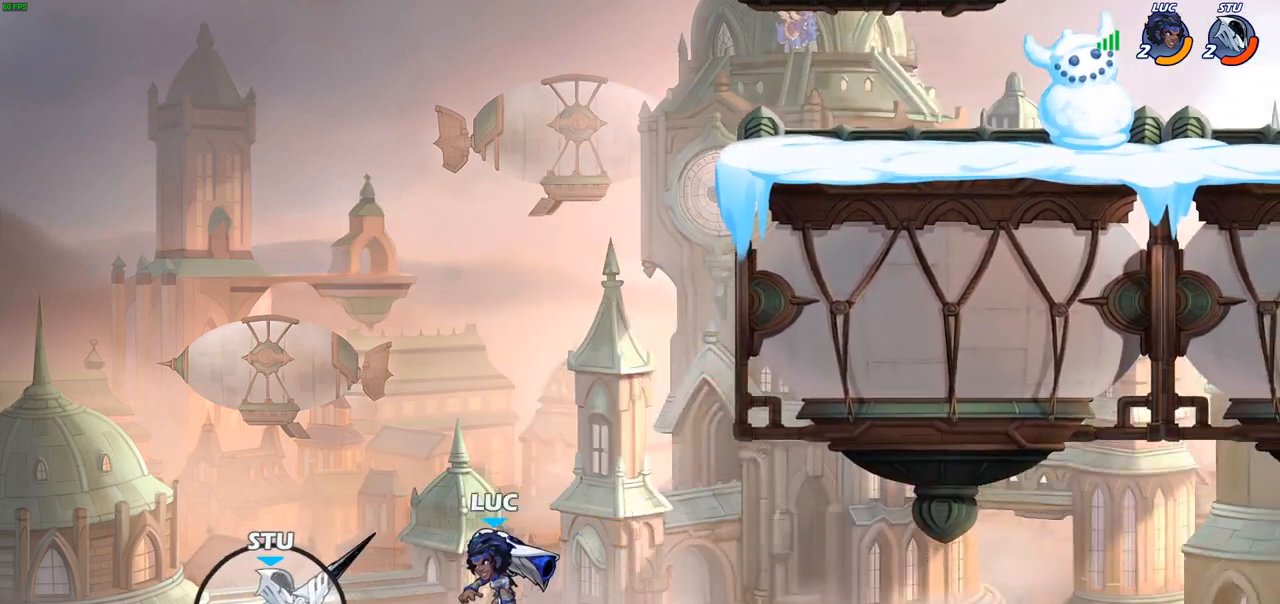
{"buttons": [], "left_stick": "right", "right_stick": "center", "events": [[17, "CROSS", "down"], [150, "SQUARE", "down"], [183, "CROSS", "up"], [183, "right_stick", "down-left"], [217, "SQUARE", "up"], [250, "right_stick", "center"], [283, "left_stick", "center"], [400, "left_stick", "down-right"], [483, "left_stick", "right"]]}
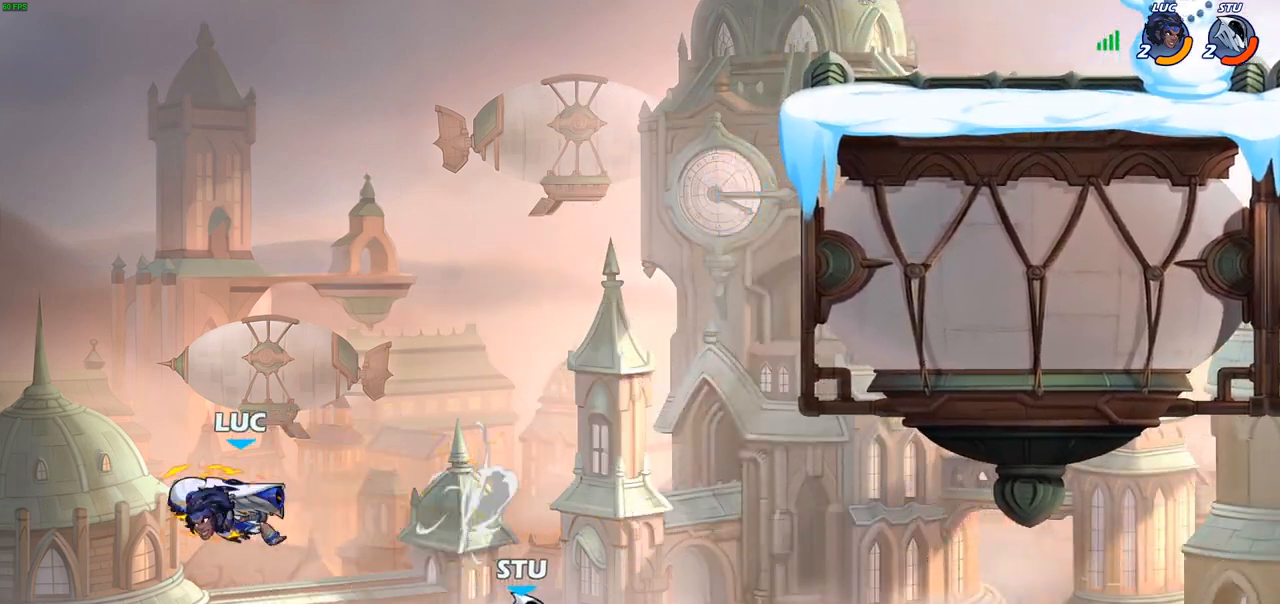
{"buttons": ["CIRCLE"], "left_stick": "up-right", "right_stick": "center", "events": [[233, "CROSS", "down"], [317, "left_stick", "up-right"], [350, "CROSS", "up"], [400, "CIRCLE", "down"]]}
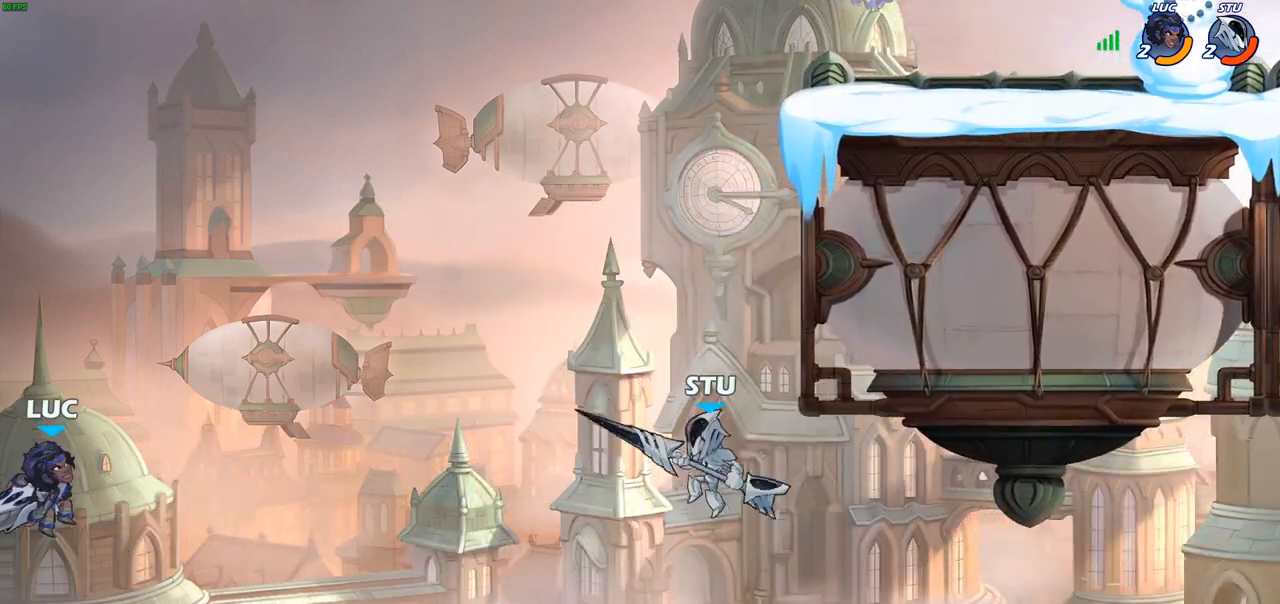
{"buttons": [], "left_stick": "up-right", "right_stick": "center", "events": [[33, "CIRCLE", "up"]]}
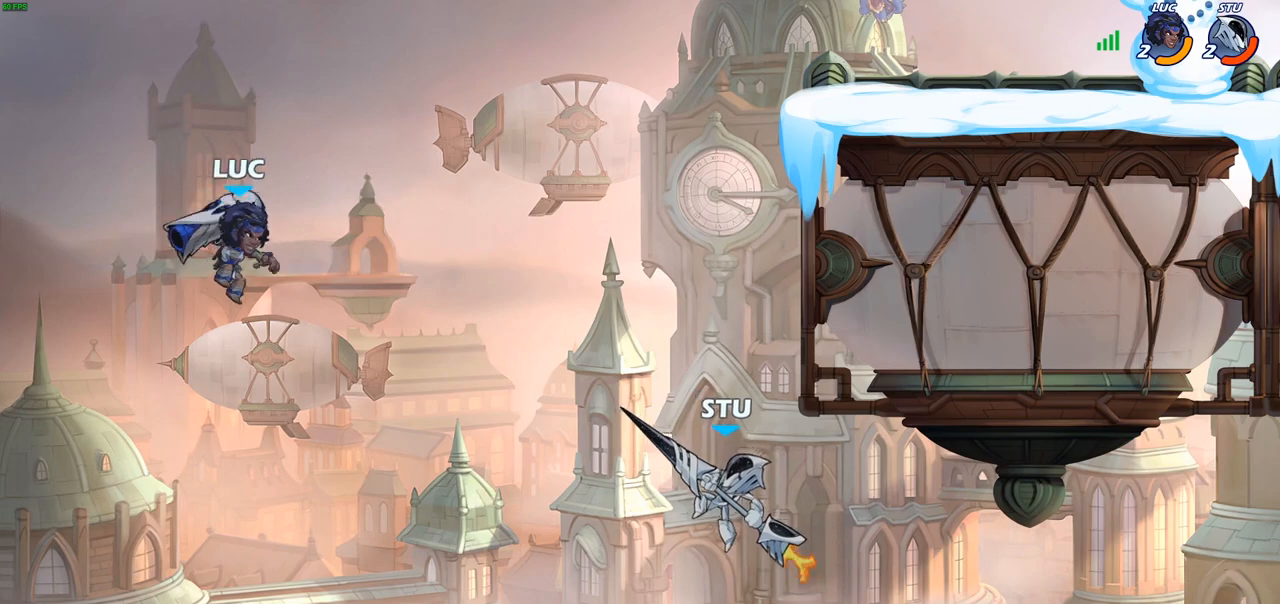
{"buttons": [], "left_stick": "up-right", "right_stick": "center", "events": []}
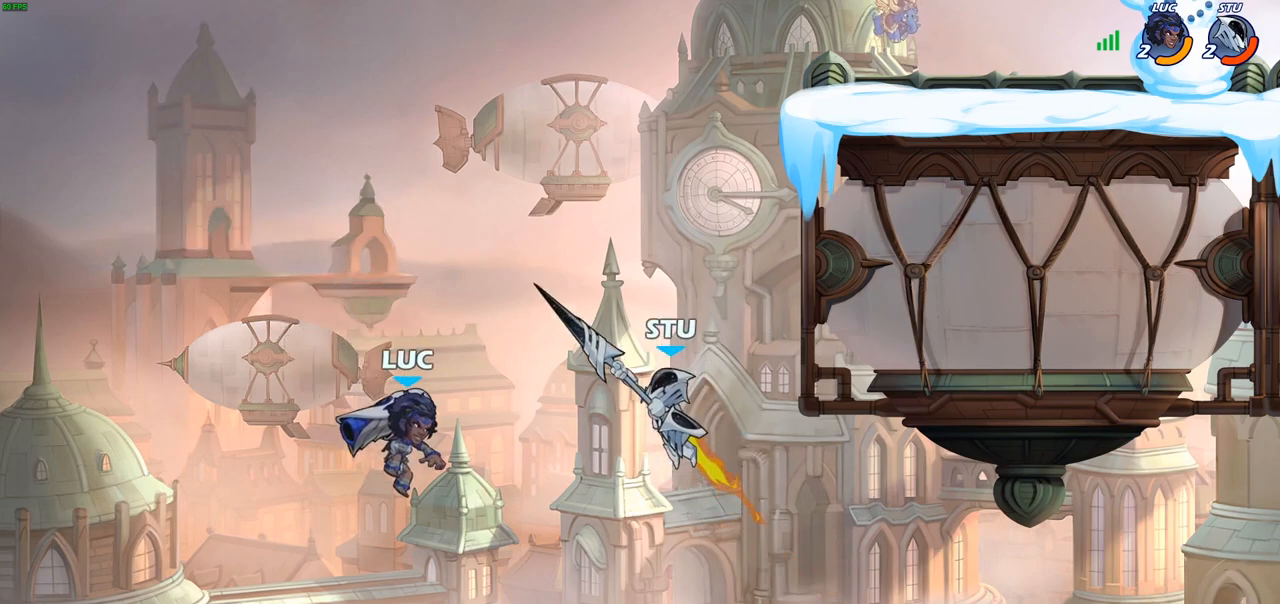
{"buttons": ["SQUARE"], "left_stick": "right", "right_stick": "center", "events": [[83, "R2", "down"], [383, "R2", "up"], [400, "left_stick", "right"], [483, "SQUARE", "down"]]}
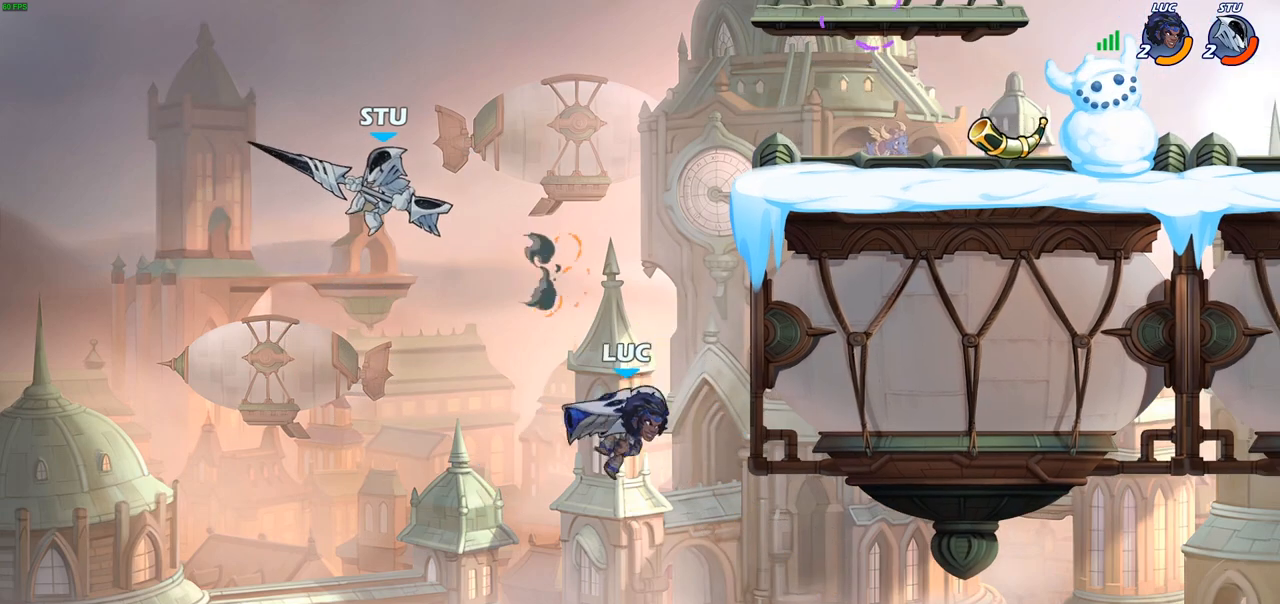
{"buttons": [], "left_stick": "left", "right_stick": "center", "events": [[117, "SQUARE", "up"], [433, "left_stick", "left"]]}
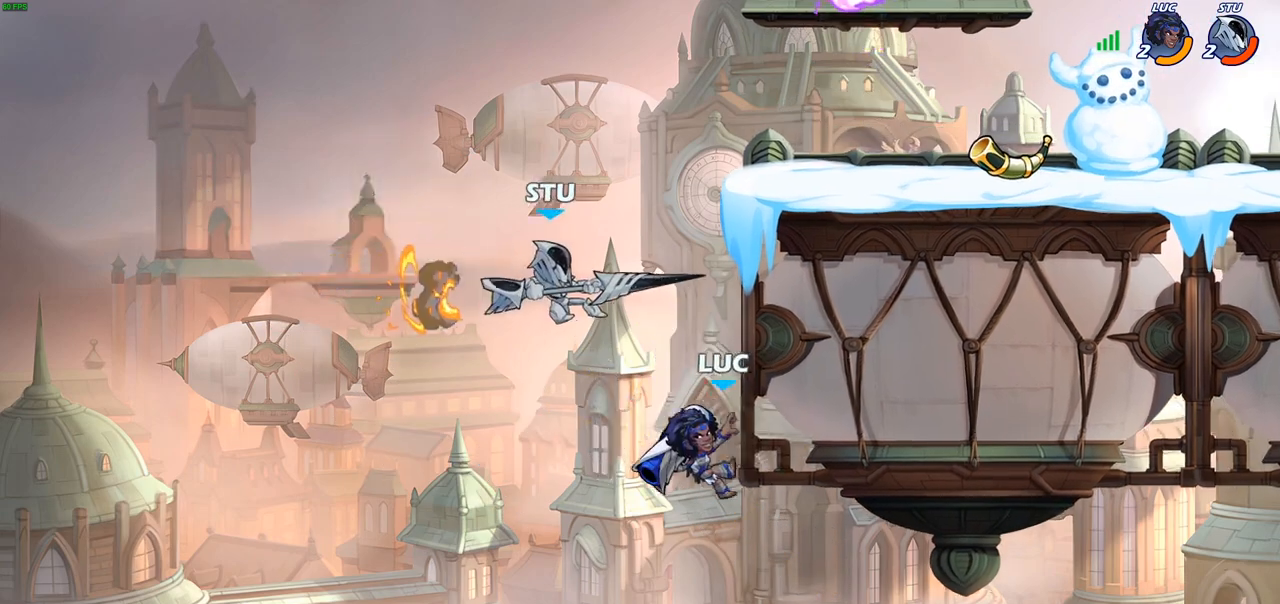
{"buttons": [], "left_stick": "right", "right_stick": "center", "events": [[83, "CROSS", "down"], [83, "left_stick", "up-right"], [133, "SQUARE", "down"], [150, "CROSS", "up"], [183, "SQUARE", "up"], [217, "left_stick", "center"], [383, "left_stick", "right"]]}
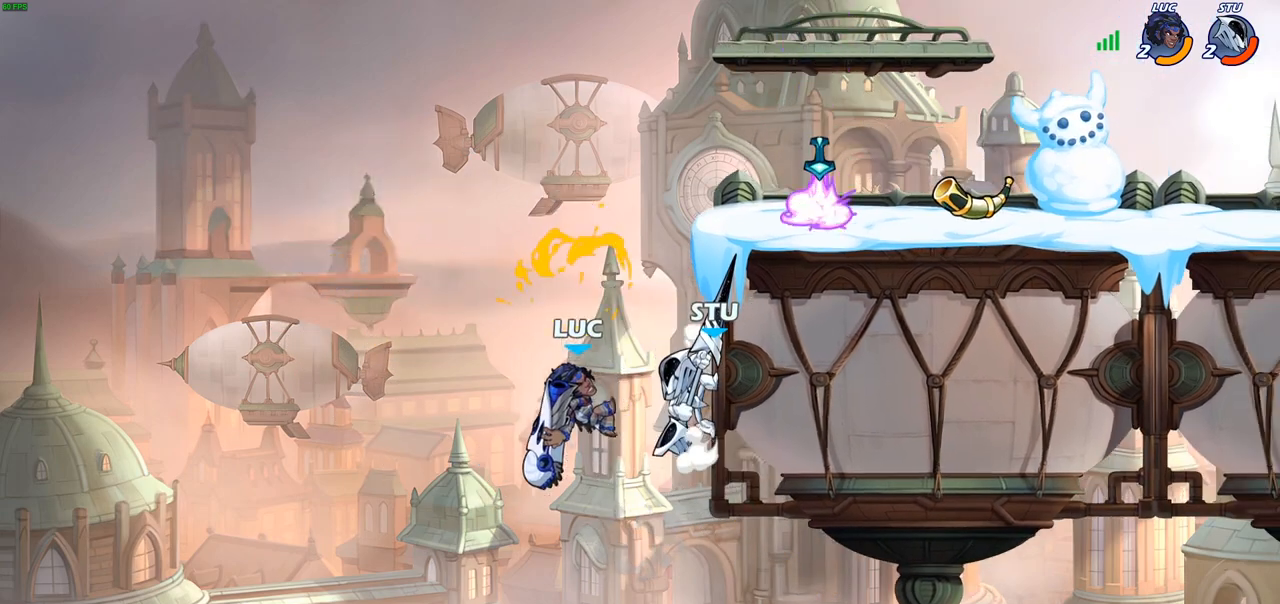
{"buttons": [], "left_stick": "up-right", "right_stick": "center", "events": [[100, "left_stick", "up-right"], [267, "CROSS", "down"], [483, "CROSS", "up"]]}
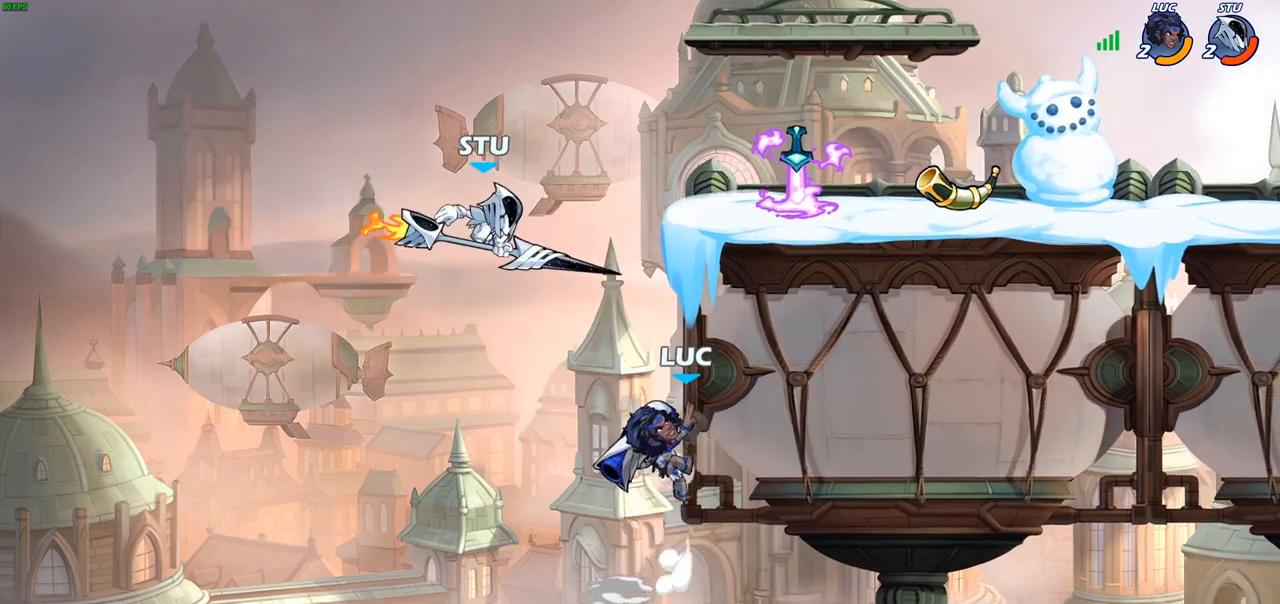
{"buttons": [], "left_stick": "up-right", "right_stick": "center", "events": [[33, "left_stick", "up-left"], [133, "left_stick", "down-left"], [400, "left_stick", "up-left"], [467, "left_stick", "up-right"]]}
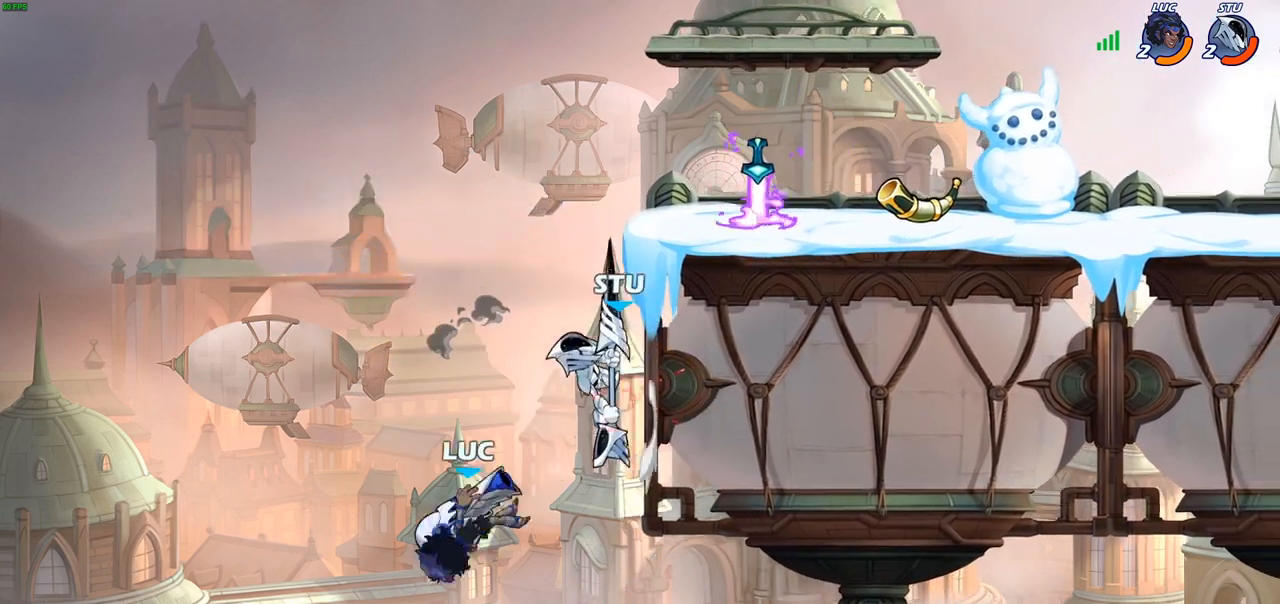
{"buttons": [], "left_stick": "center", "right_stick": "center", "events": [[83, "CIRCLE", "down"], [117, "left_stick", "center"], [183, "CIRCLE", "up"]]}
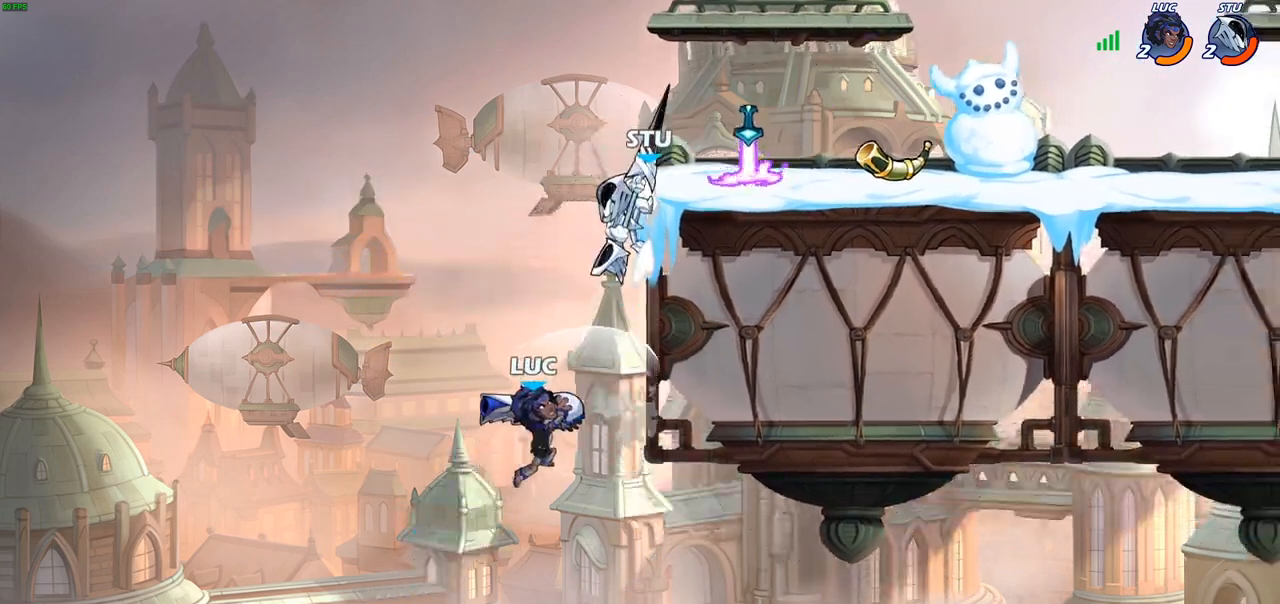
{"buttons": ["CROSS"], "left_stick": "up-right", "right_stick": "center", "events": [[33, "left_stick", "left"], [267, "left_stick", "down-left"], [467, "CROSS", "down"], [500, "left_stick", "up-right"]]}
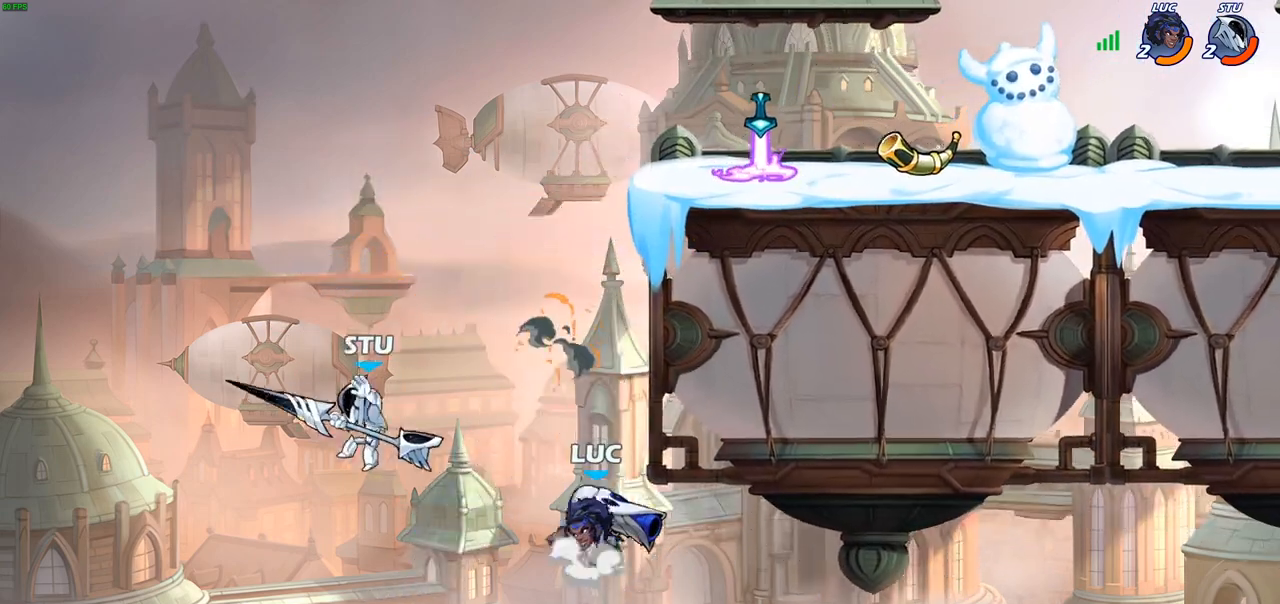
{"buttons": [], "left_stick": "left", "right_stick": "center", "events": [[217, "CROSS", "up"], [317, "left_stick", "up-left"], [350, "CROSS", "down"], [400, "left_stick", "left"], [467, "CROSS", "up"]]}
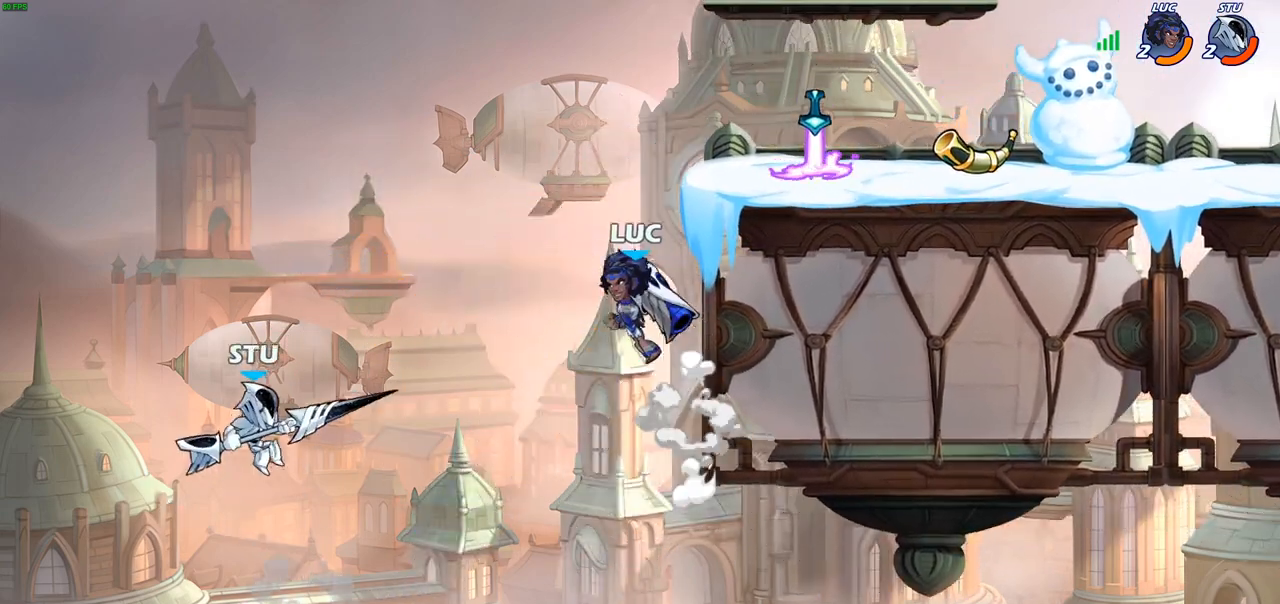
{"buttons": [], "left_stick": "right", "right_stick": "center", "events": [[100, "left_stick", "down-left"], [150, "SQUARE", "down"], [250, "SQUARE", "up"], [467, "left_stick", "right"]]}
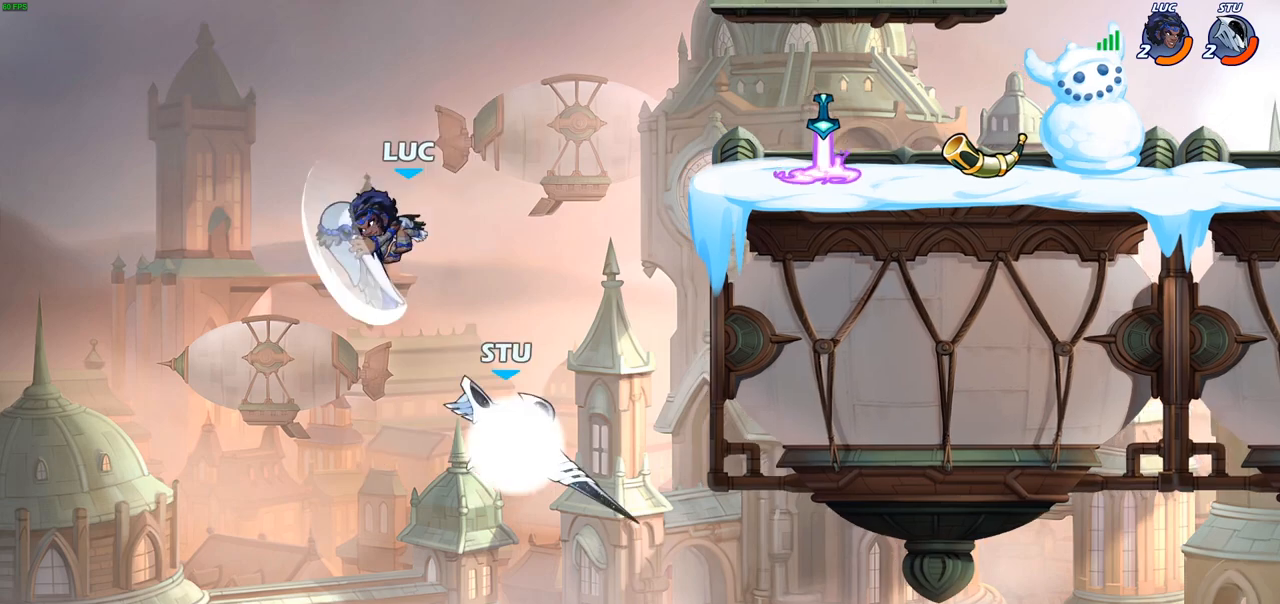
{"buttons": [], "left_stick": "center", "right_stick": "center", "events": [[300, "CROSS", "down"], [383, "CROSS", "up"], [383, "R1", "down"], [450, "R1", "up"], [500, "left_stick", "center"]]}
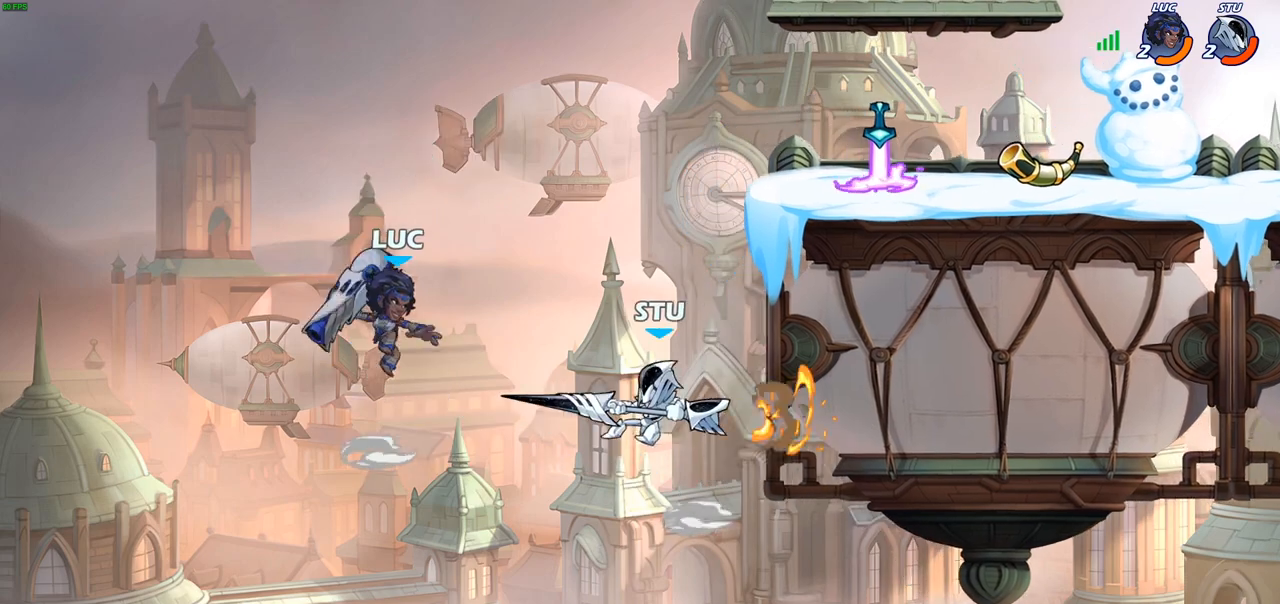
{"buttons": [], "left_stick": "up-right", "right_stick": "center", "events": [[233, "left_stick", "right"], [350, "left_stick", "up-right"], [383, "CIRCLE", "down"], [483, "CIRCLE", "up"]]}
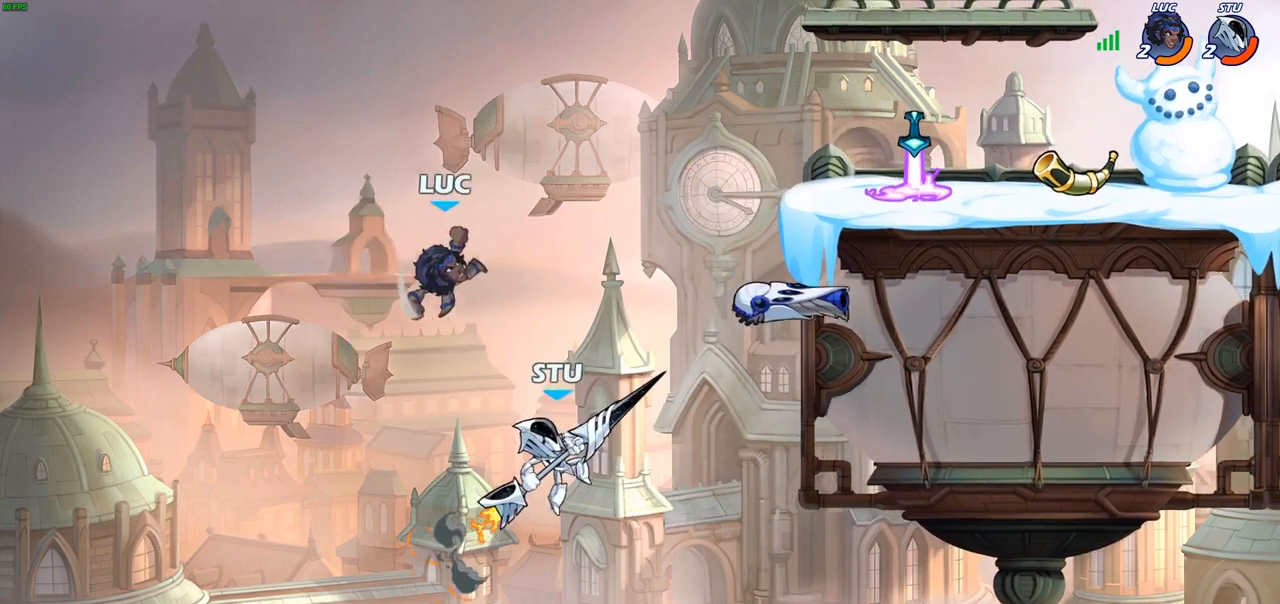
{"buttons": [], "left_stick": "up-right", "right_stick": "center", "events": []}
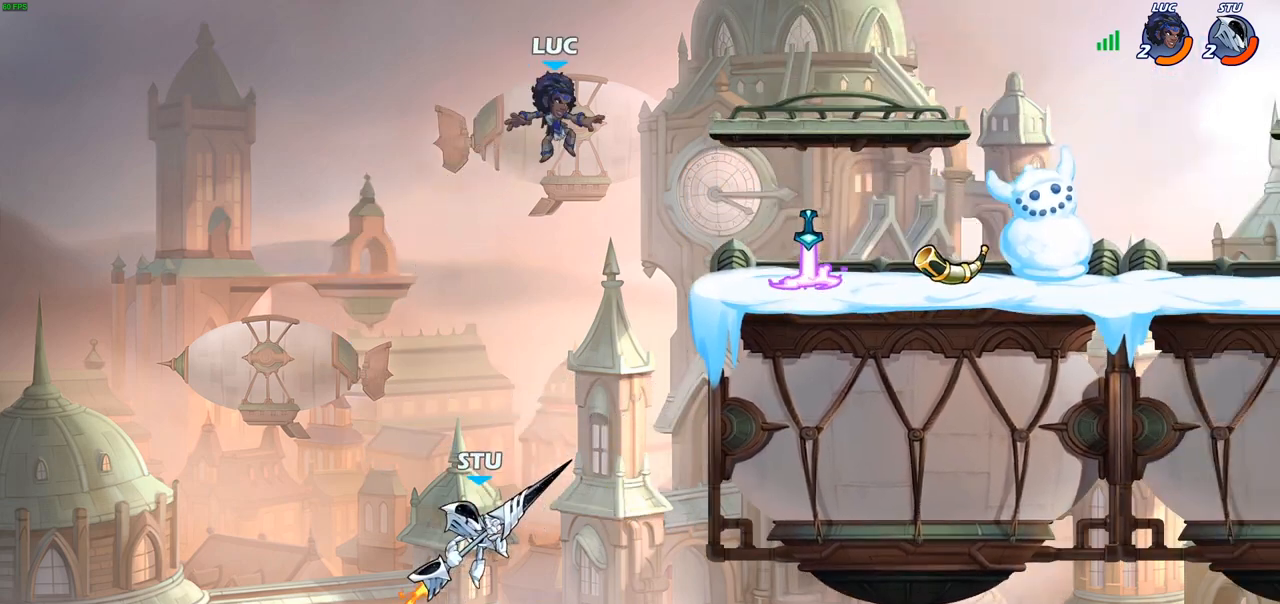
{"buttons": ["CIRCLE"], "left_stick": "down-left", "right_stick": "center", "events": [[133, "CIRCLE", "down"], [133, "left_stick", "down-left"]]}
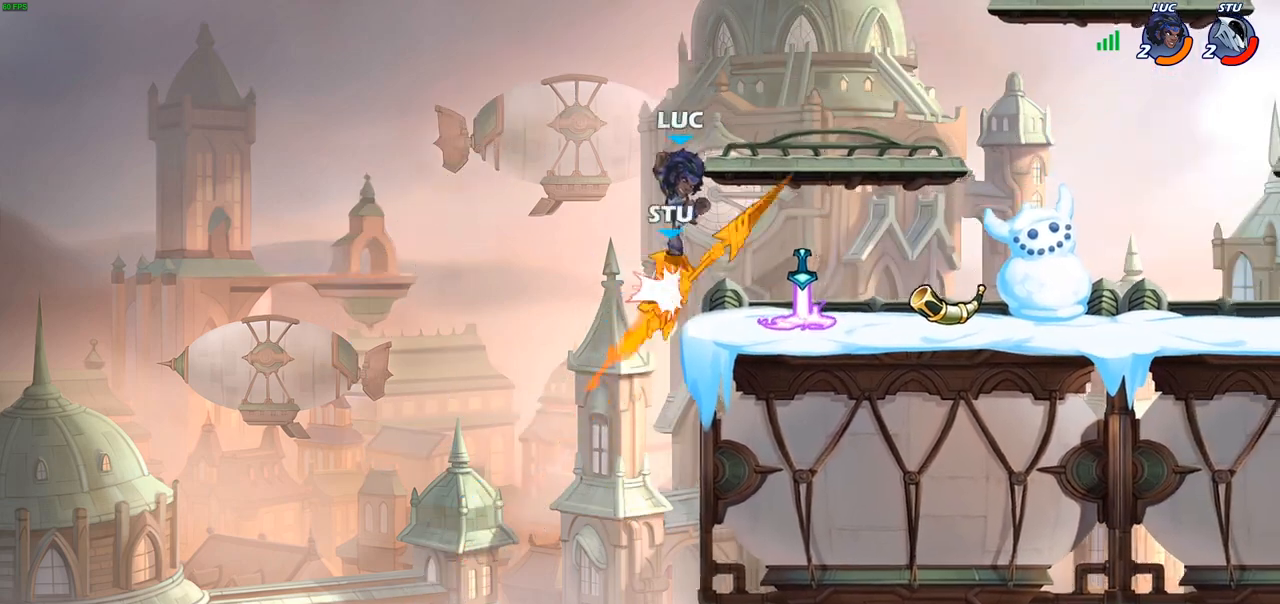
{"buttons": [], "left_stick": "up-right", "right_stick": "center", "events": [[150, "CIRCLE", "up"], [150, "left_stick", "up-right"]]}
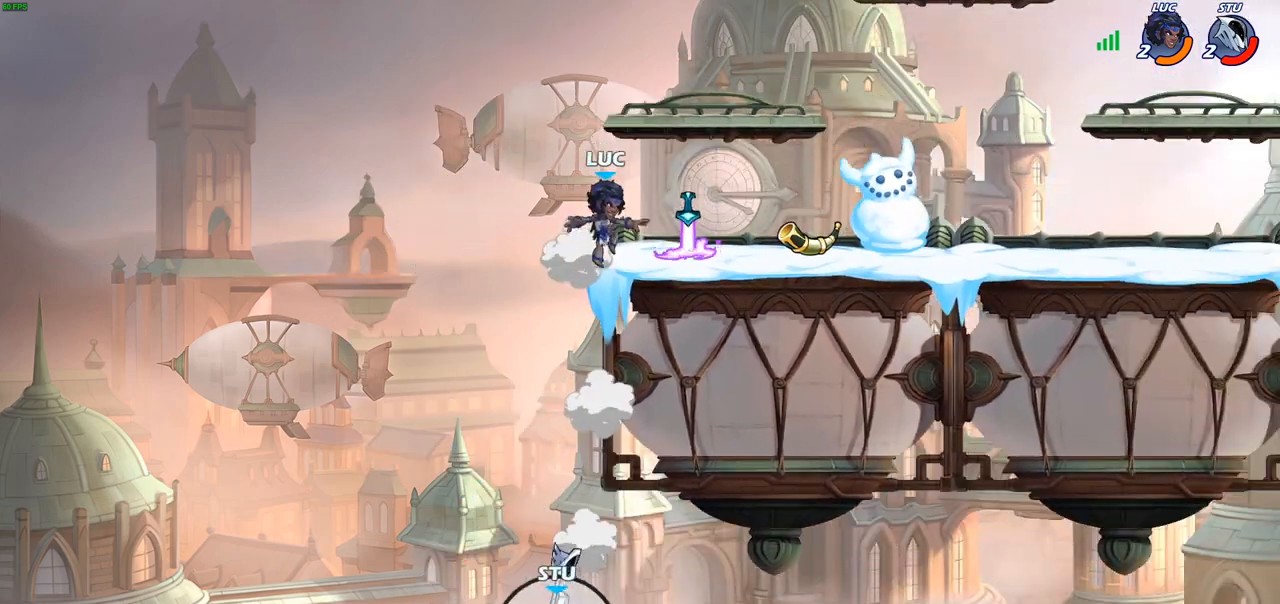
{"buttons": ["CROSS"], "left_stick": "up-right", "right_stick": "center", "events": [[50, "R1", "down"], [150, "R1", "up"], [217, "CROSS", "down"], [367, "CROSS", "up"], [500, "CROSS", "down"]]}
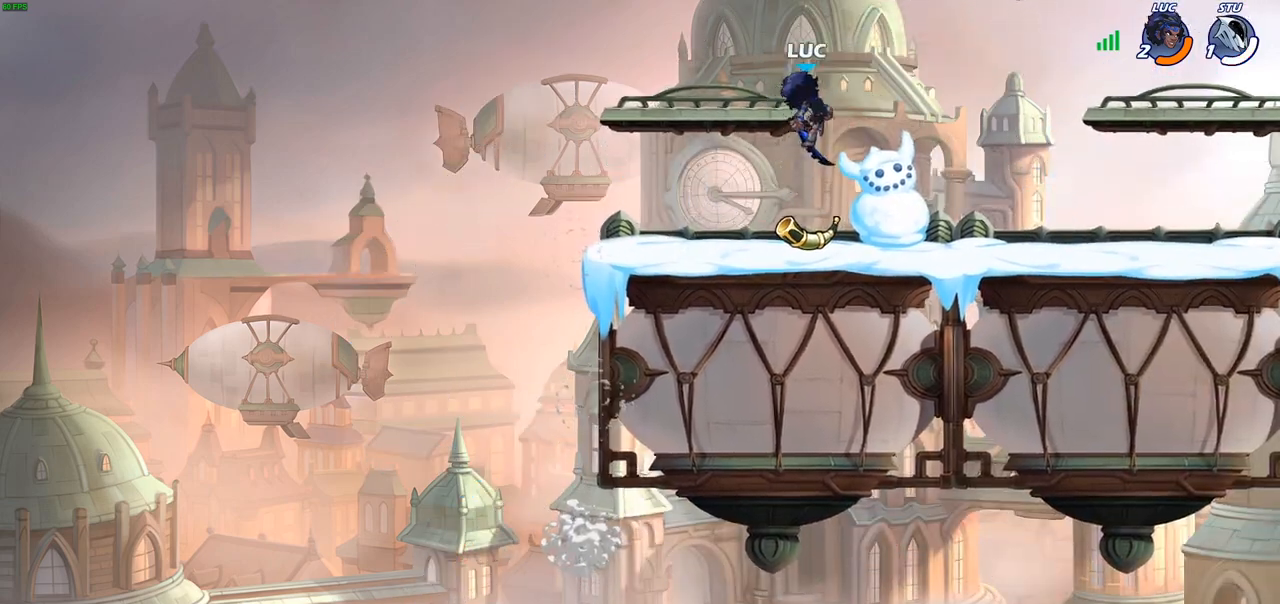
{"buttons": [], "left_stick": "up-left", "right_stick": "center", "events": [[117, "CROSS", "up"], [367, "CROSS", "down"], [483, "left_stick", "up-left"], [500, "CROSS", "up"]]}
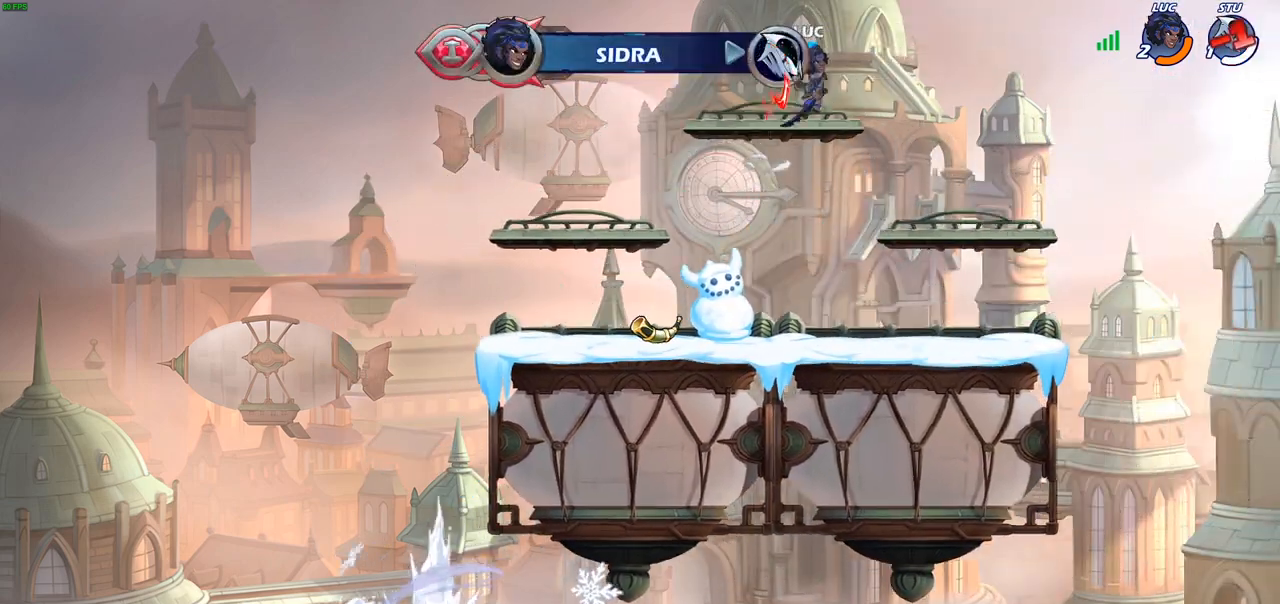
{"buttons": [], "left_stick": "left", "right_stick": "center", "events": [[167, "left_stick", "down-left"], [383, "left_stick", "left"]]}
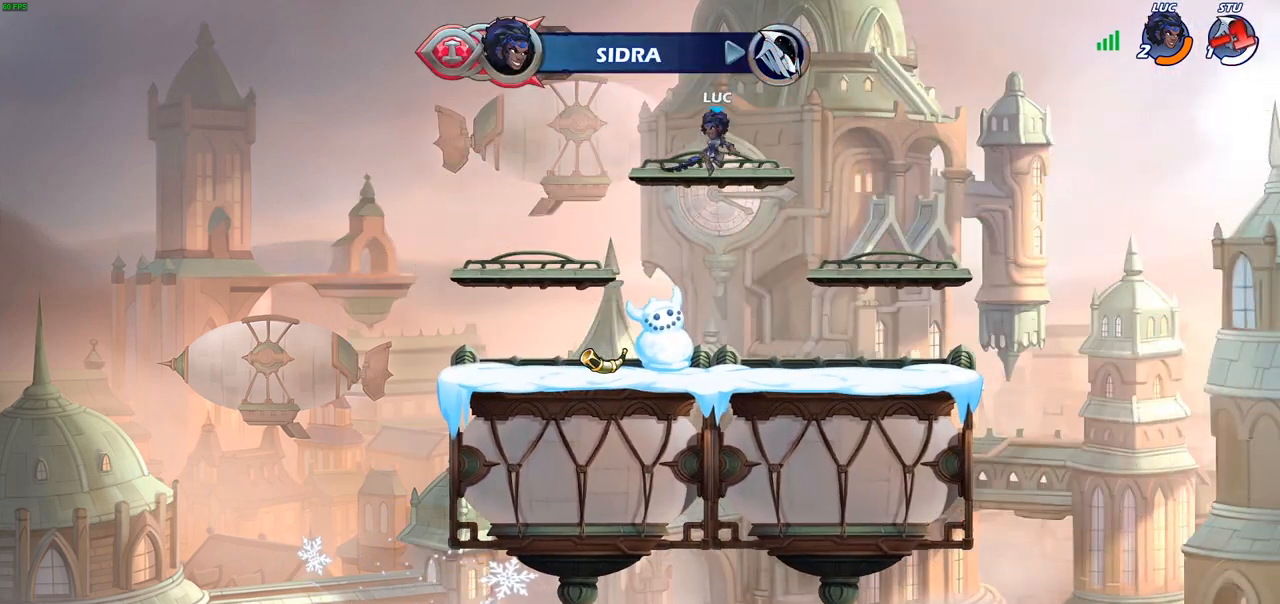
{"buttons": [], "left_stick": "center", "right_stick": "center", "events": [[67, "R2", "down"], [133, "left_stick", "center"], [233, "R2", "up"], [233, "left_stick", "down-right"], [283, "CIRCLE", "down"], [300, "left_stick", "center"], [367, "CIRCLE", "up"]]}
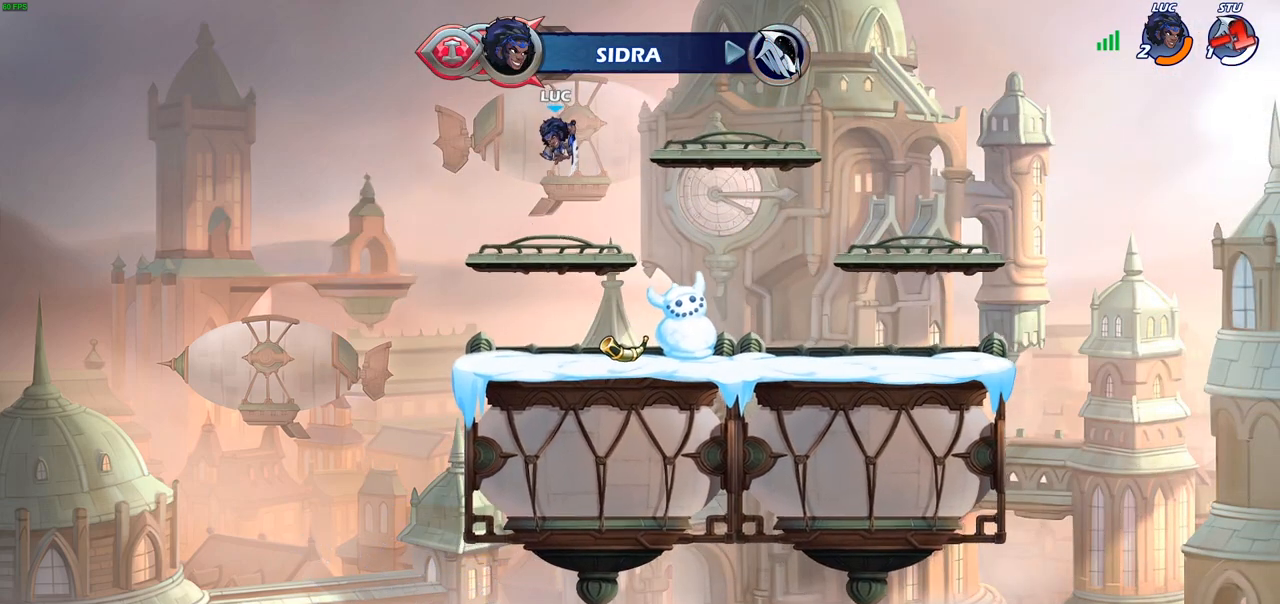
{"buttons": [], "left_stick": "right", "right_stick": "center", "events": [[500, "left_stick", "right"]]}
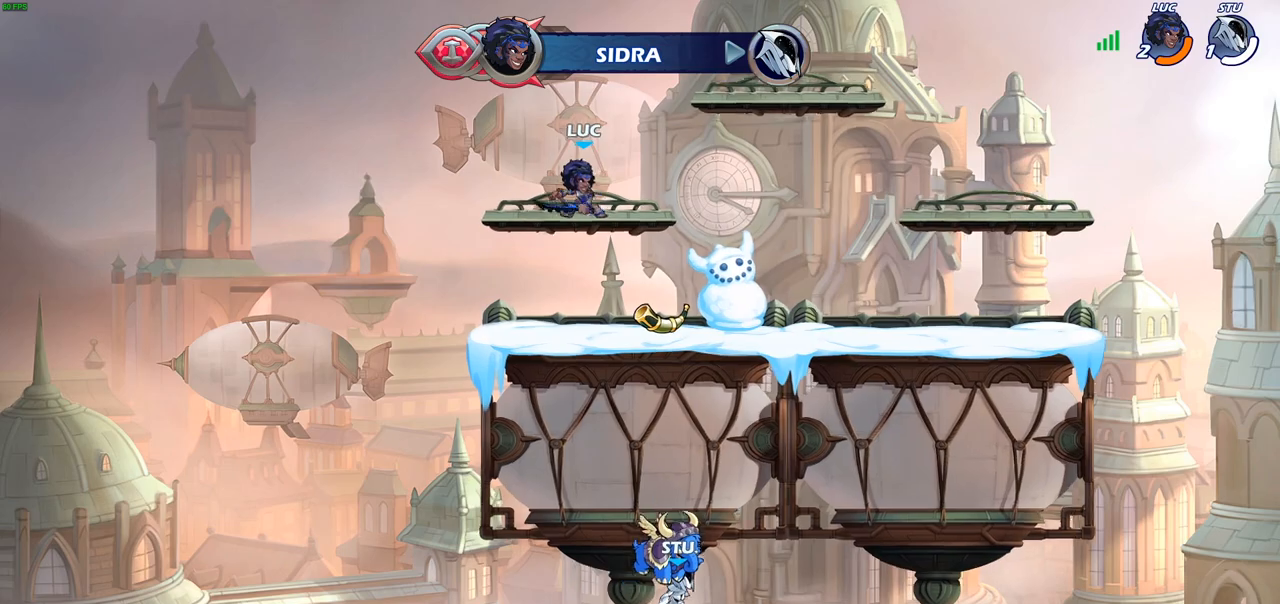
{"buttons": [], "left_stick": "center", "right_stick": "center", "events": [[217, "R2", "down"], [233, "left_stick", "down"], [250, "CIRCLE", "down"], [317, "R2", "up"], [350, "CIRCLE", "up"], [400, "left_stick", "center"]]}
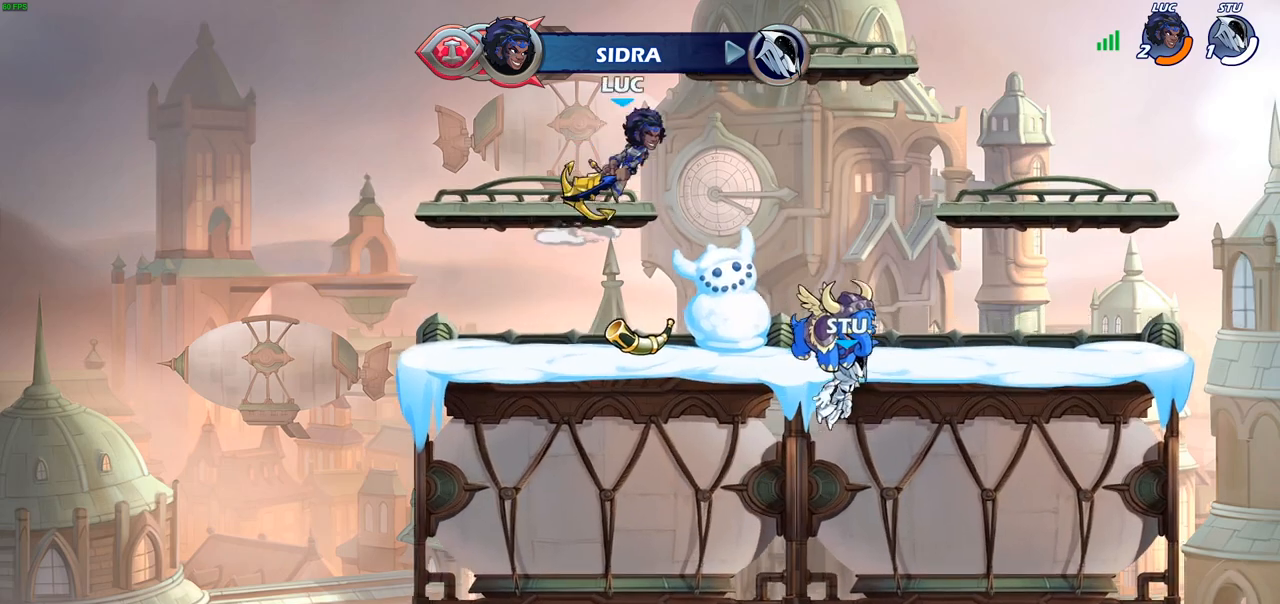
{"buttons": [], "left_stick": "center", "right_stick": "center", "events": []}
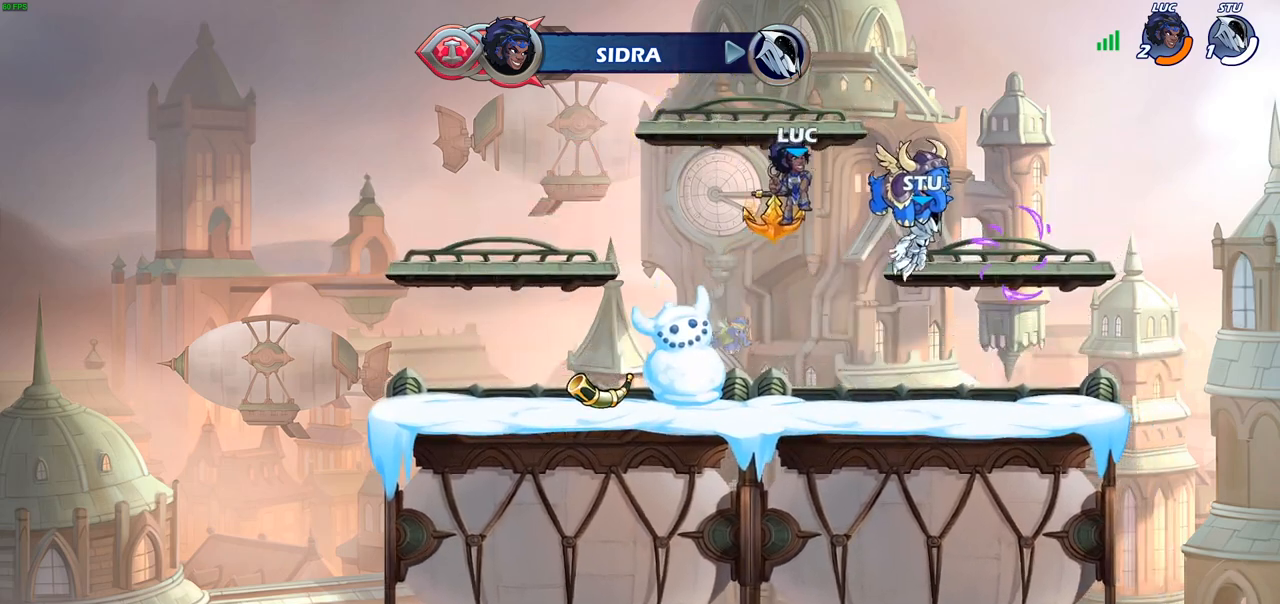
{"buttons": [], "left_stick": "center", "right_stick": "center", "events": []}
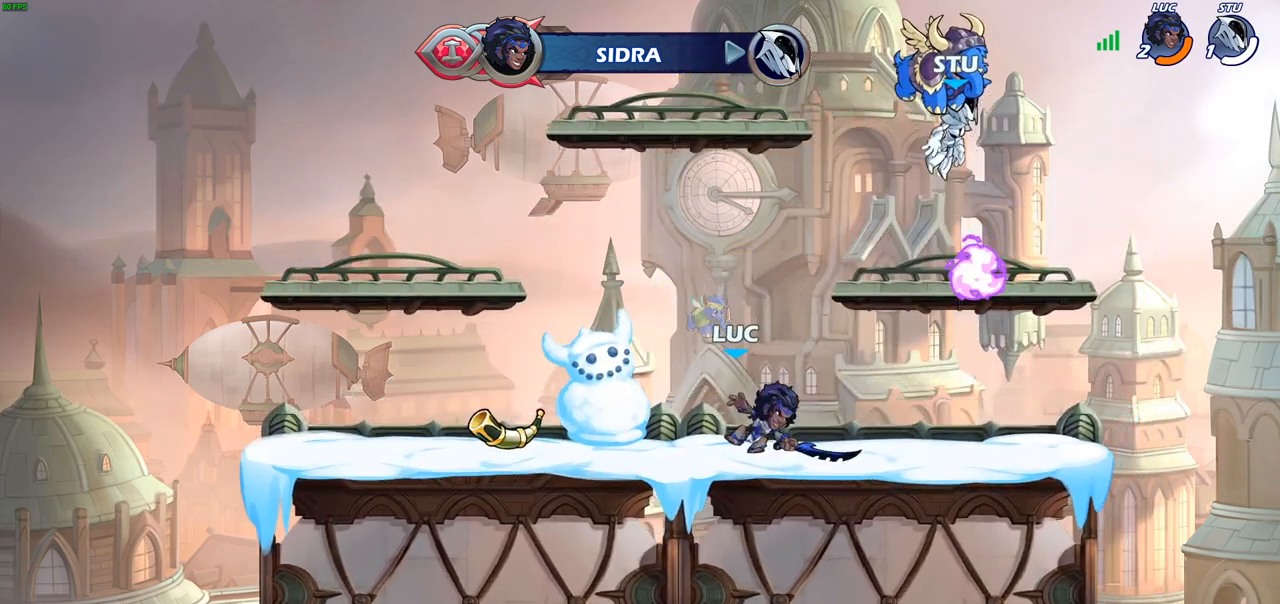
{"buttons": [], "left_stick": "left", "right_stick": "center", "events": [[67, "left_stick", "right"], [133, "R2", "down"], [150, "CROSS", "down"], [267, "CROSS", "up"], [283, "R2", "up"], [283, "left_stick", "down-left"], [483, "left_stick", "left"]]}
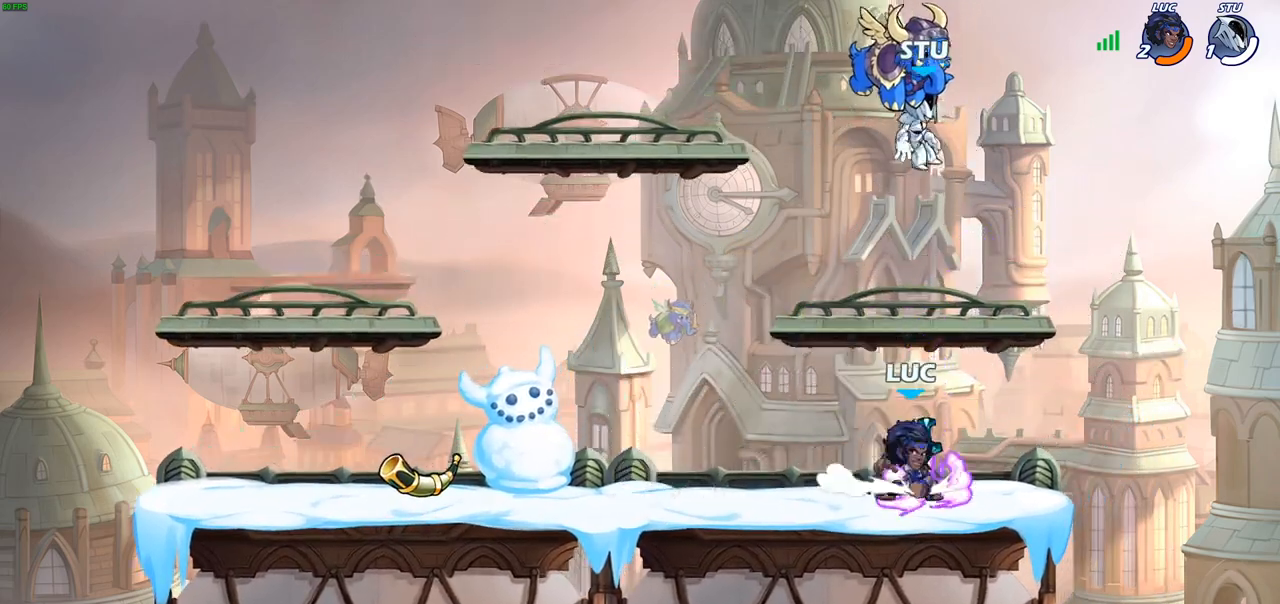
{"buttons": [], "left_stick": "down-left", "right_stick": "center", "events": [[83, "R2", "down"], [100, "CROSS", "down"], [217, "CROSS", "up"], [233, "R2", "up"], [250, "left_stick", "down-left"]]}